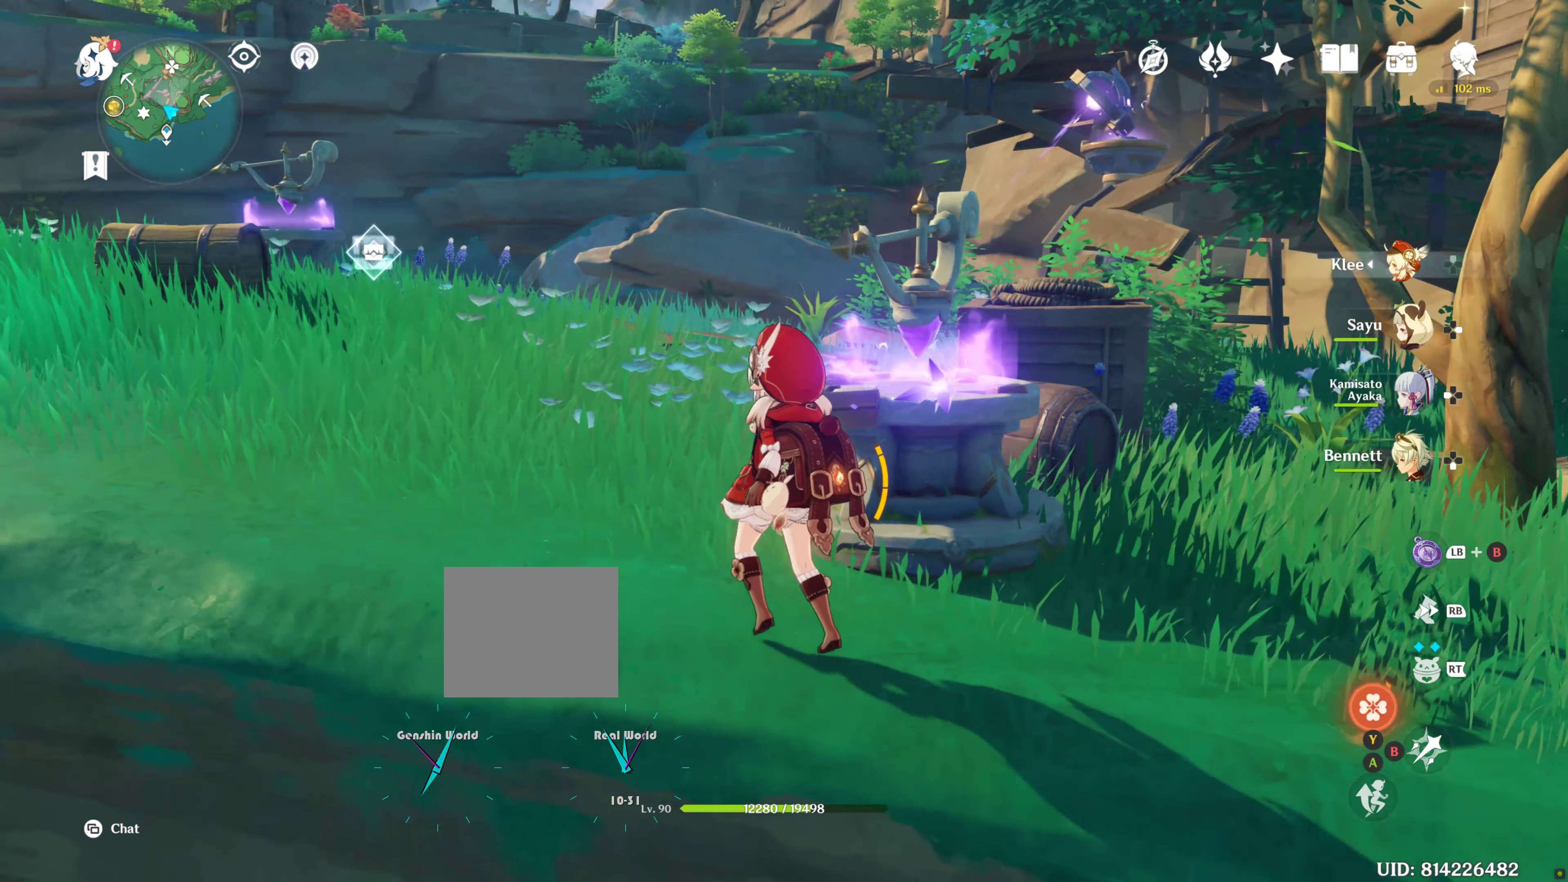
Gameplay with a controller (PlayStation layout); each line is a JSON object with the inputs held at the frame after it. "events" lists button and stick changes between this image and that frame as [ms after this image, input, new state], when the widget could be followed in between. Not read: L3 R3.
{"buttons": [], "left_stick": "up-left", "right_stick": "down"}
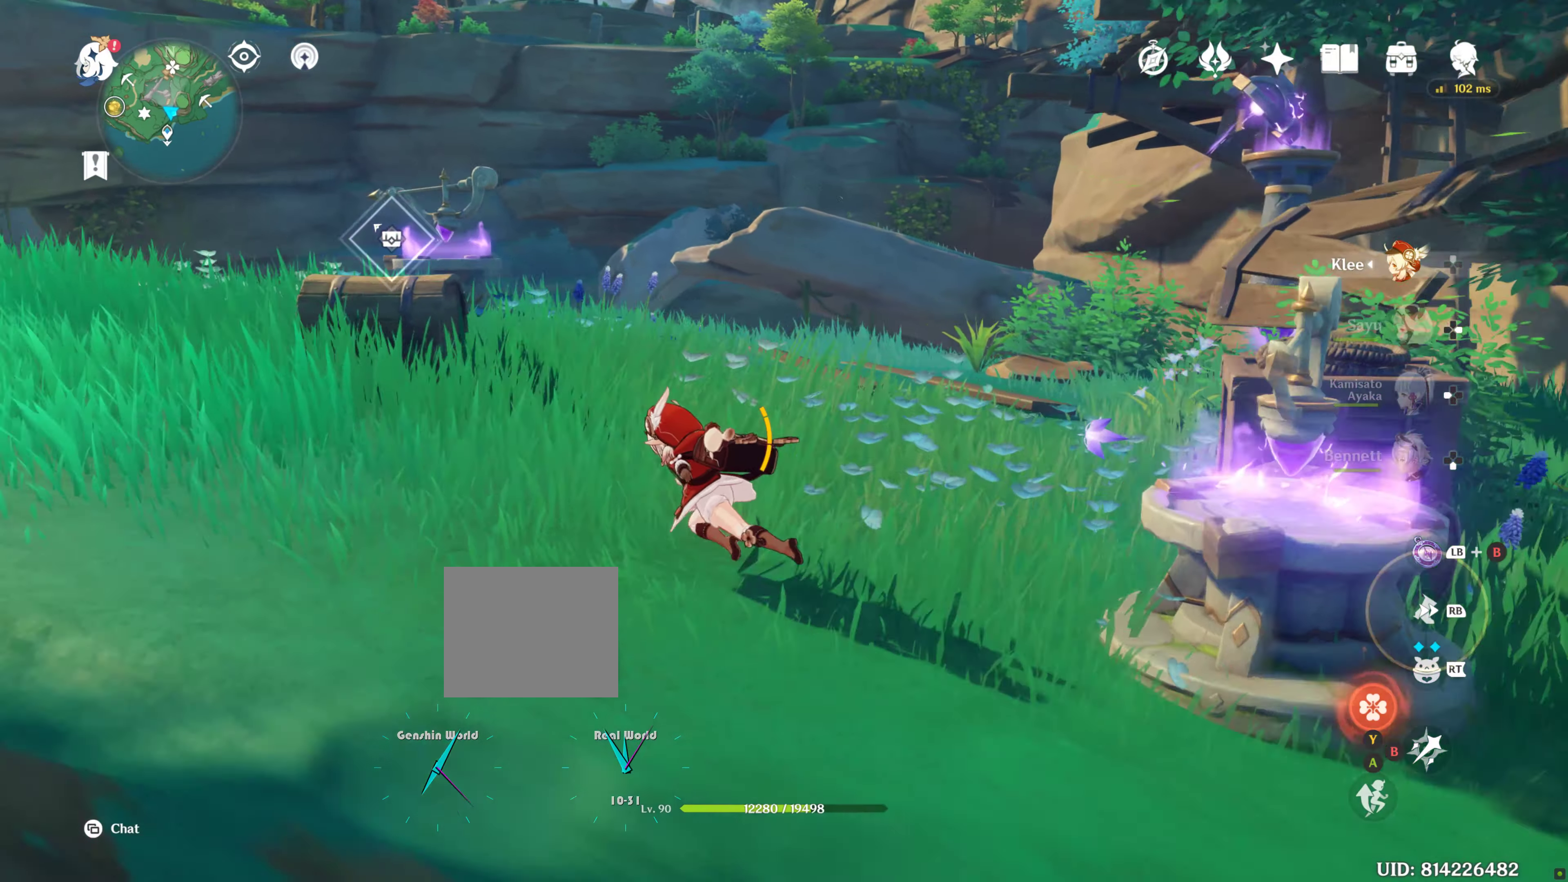
{"buttons": [], "left_stick": "up-left", "right_stick": "center", "events": [[184, "right_stick", "center"]]}
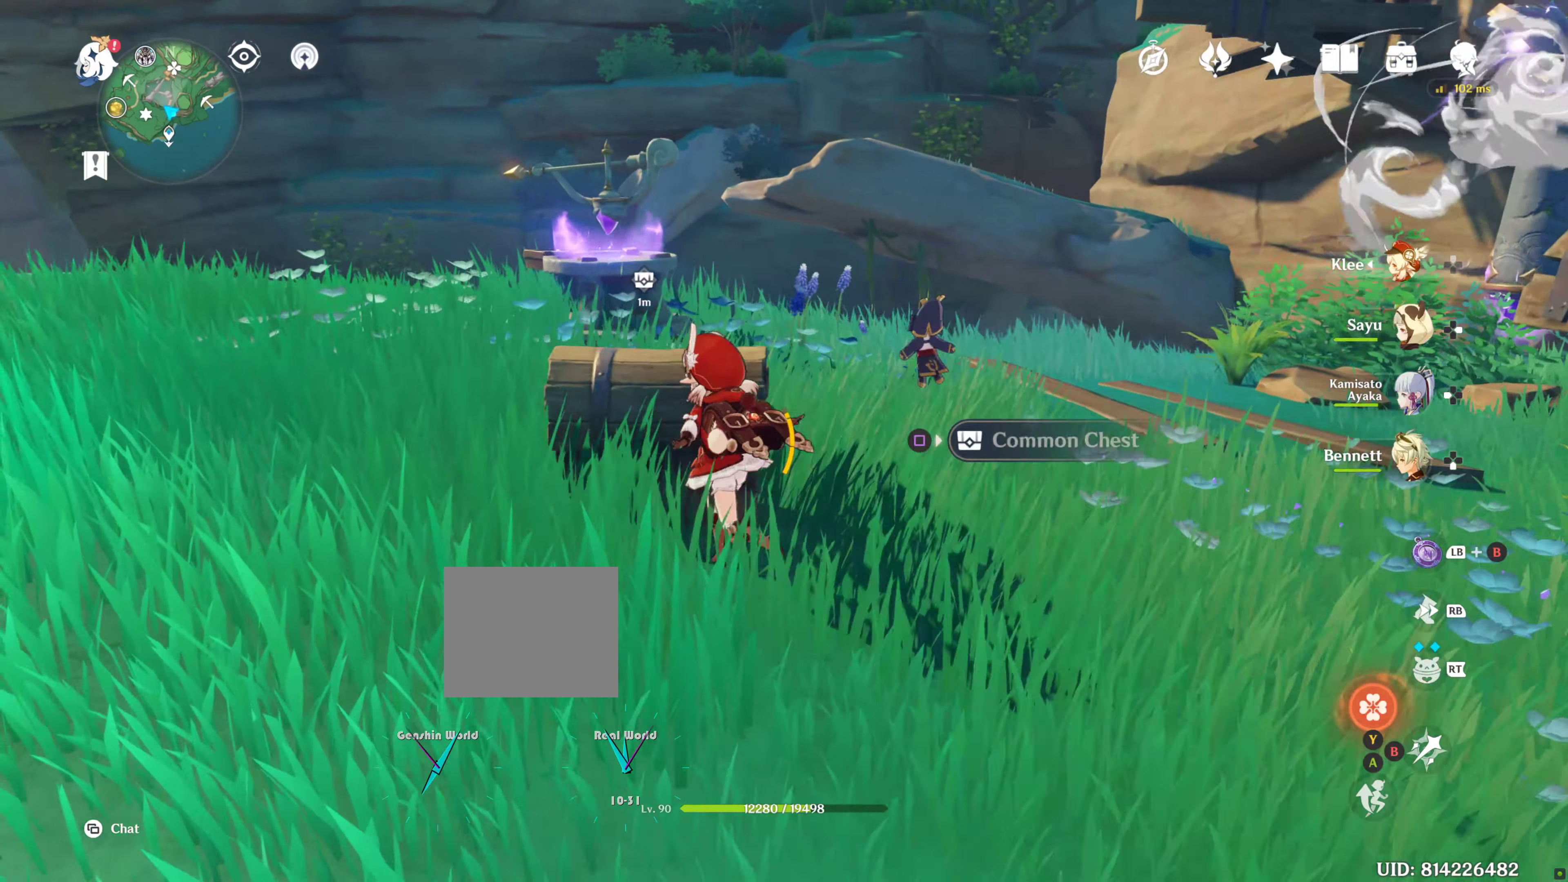
{"buttons": [], "left_stick": "up-left", "right_stick": "center", "events": [[84, "SQUARE", "down"], [167, "SQUARE", "up"], [284, "SQUARE", "down"], [467, "SQUARE", "up"]]}
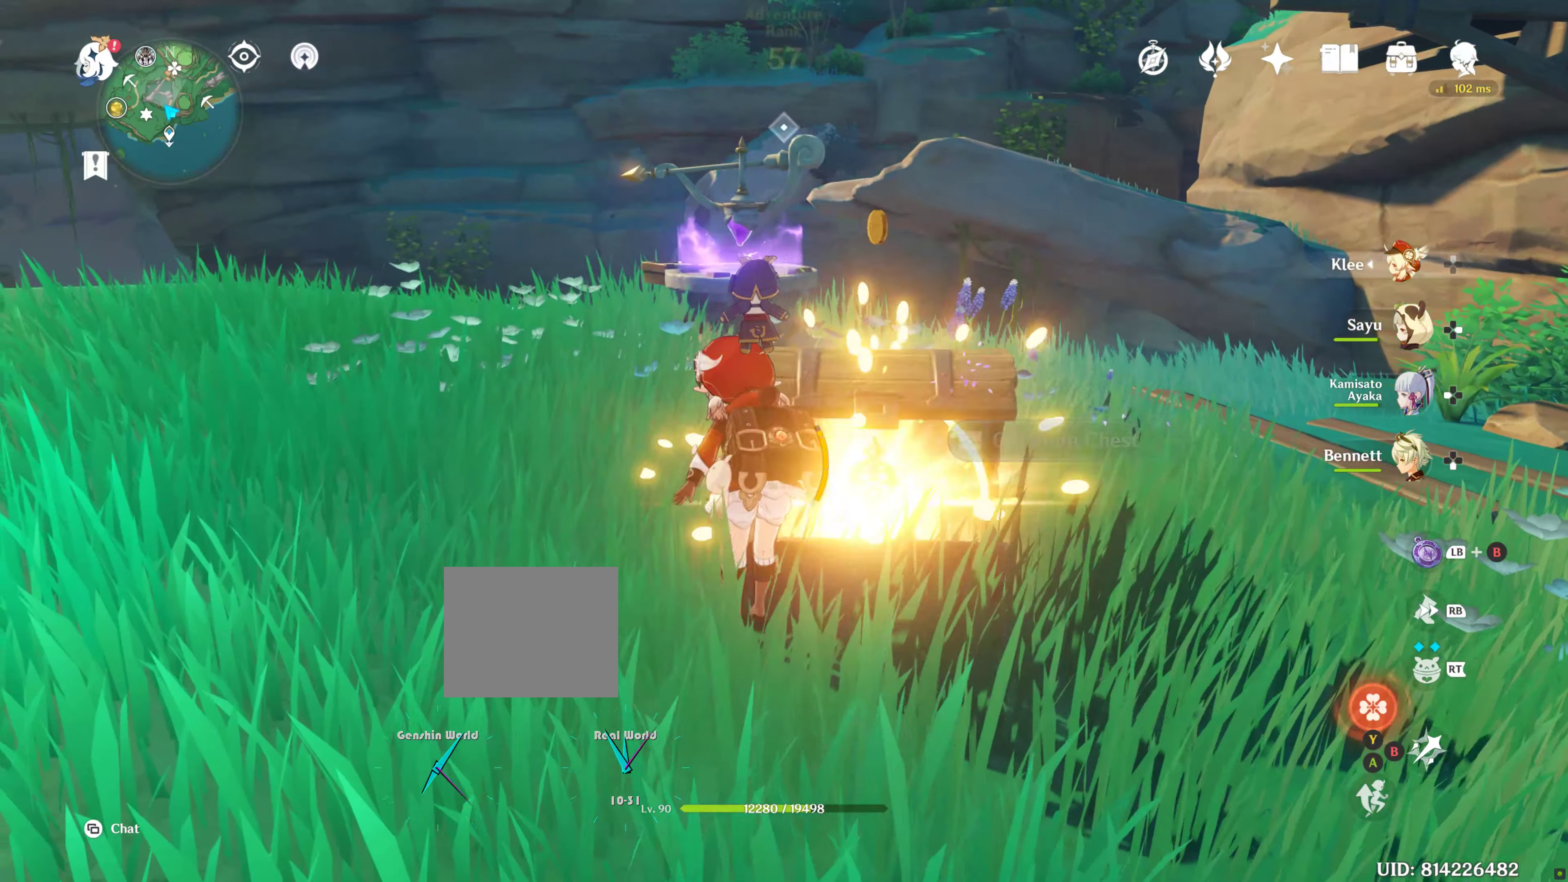
{"buttons": [], "left_stick": "up", "right_stick": "center", "events": [[67, "SQUARE", "down"], [134, "SQUARE", "up"], [200, "left_stick", "up"], [284, "SQUARE", "down"], [334, "SQUARE", "up"], [417, "SQUARE", "down"], [500, "SQUARE", "up"]]}
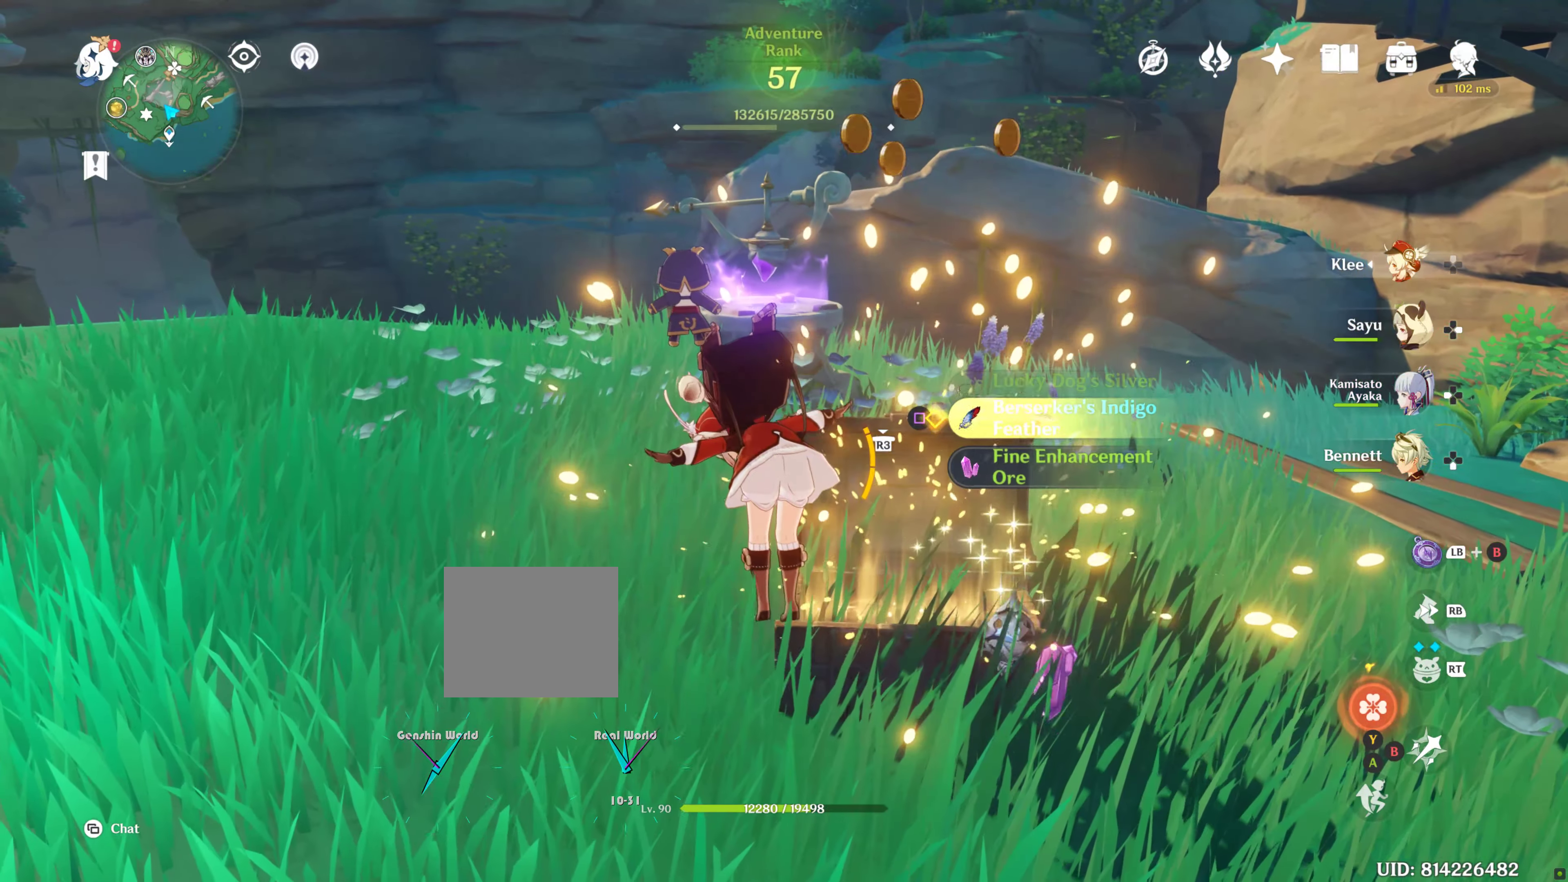
{"buttons": [], "left_stick": "up-left", "right_stick": "center", "events": [[84, "SQUARE", "down"], [134, "left_stick", "up-left"], [167, "SQUARE", "up"], [250, "SQUARE", "down"], [317, "SQUARE", "up"], [384, "SQUARE", "down"], [484, "SQUARE", "up"]]}
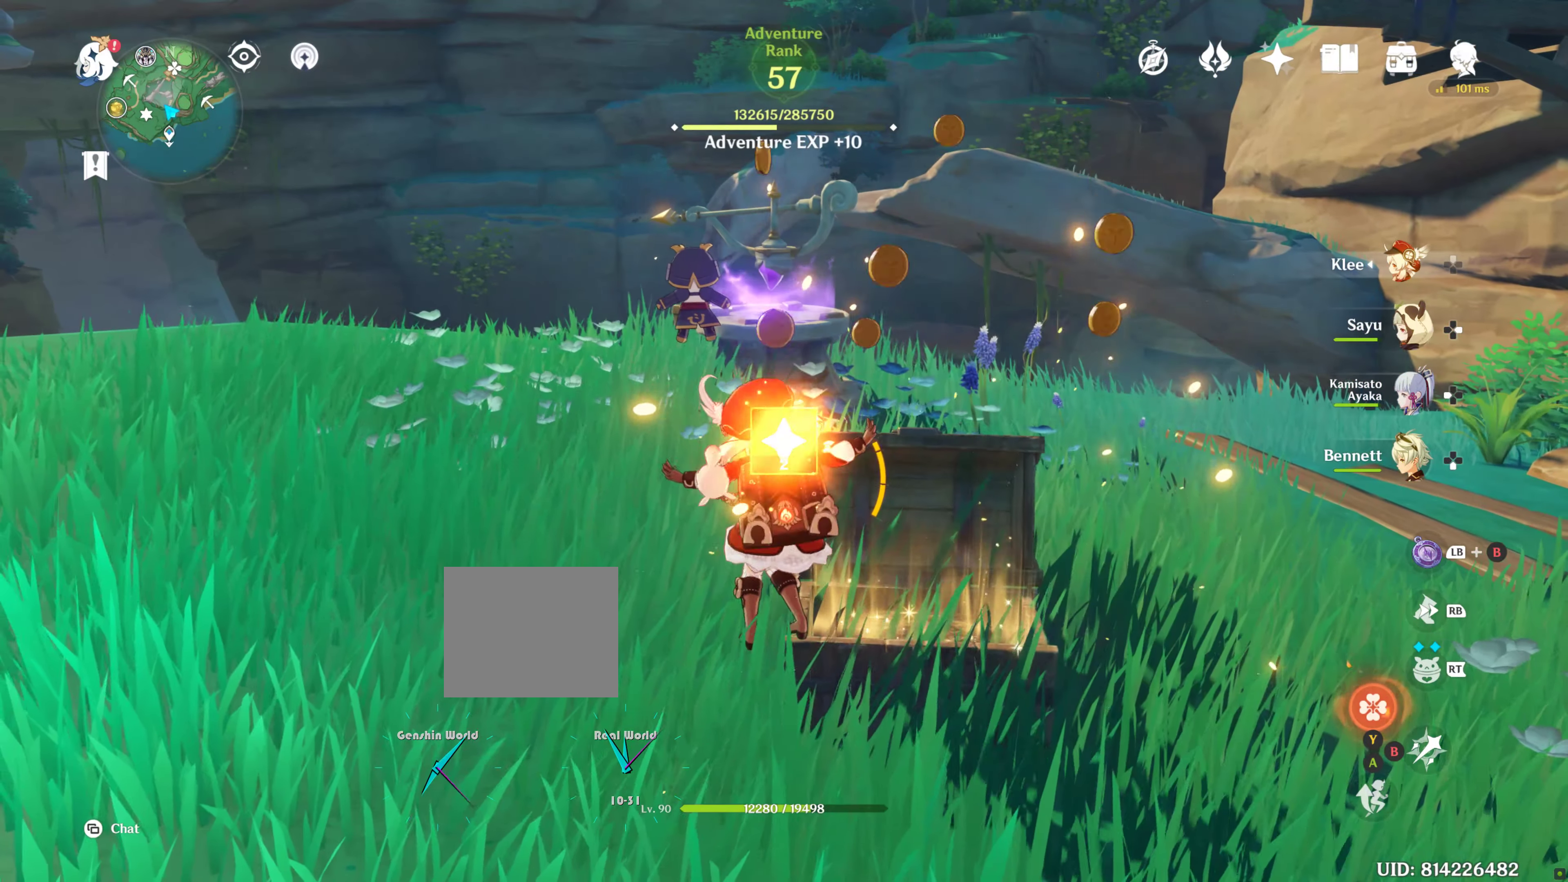
{"buttons": [], "left_stick": "left", "right_stick": "right", "events": [[84, "SQUARE", "down"], [167, "SQUARE", "up"], [300, "left_stick", "left"], [367, "right_stick", "right"]]}
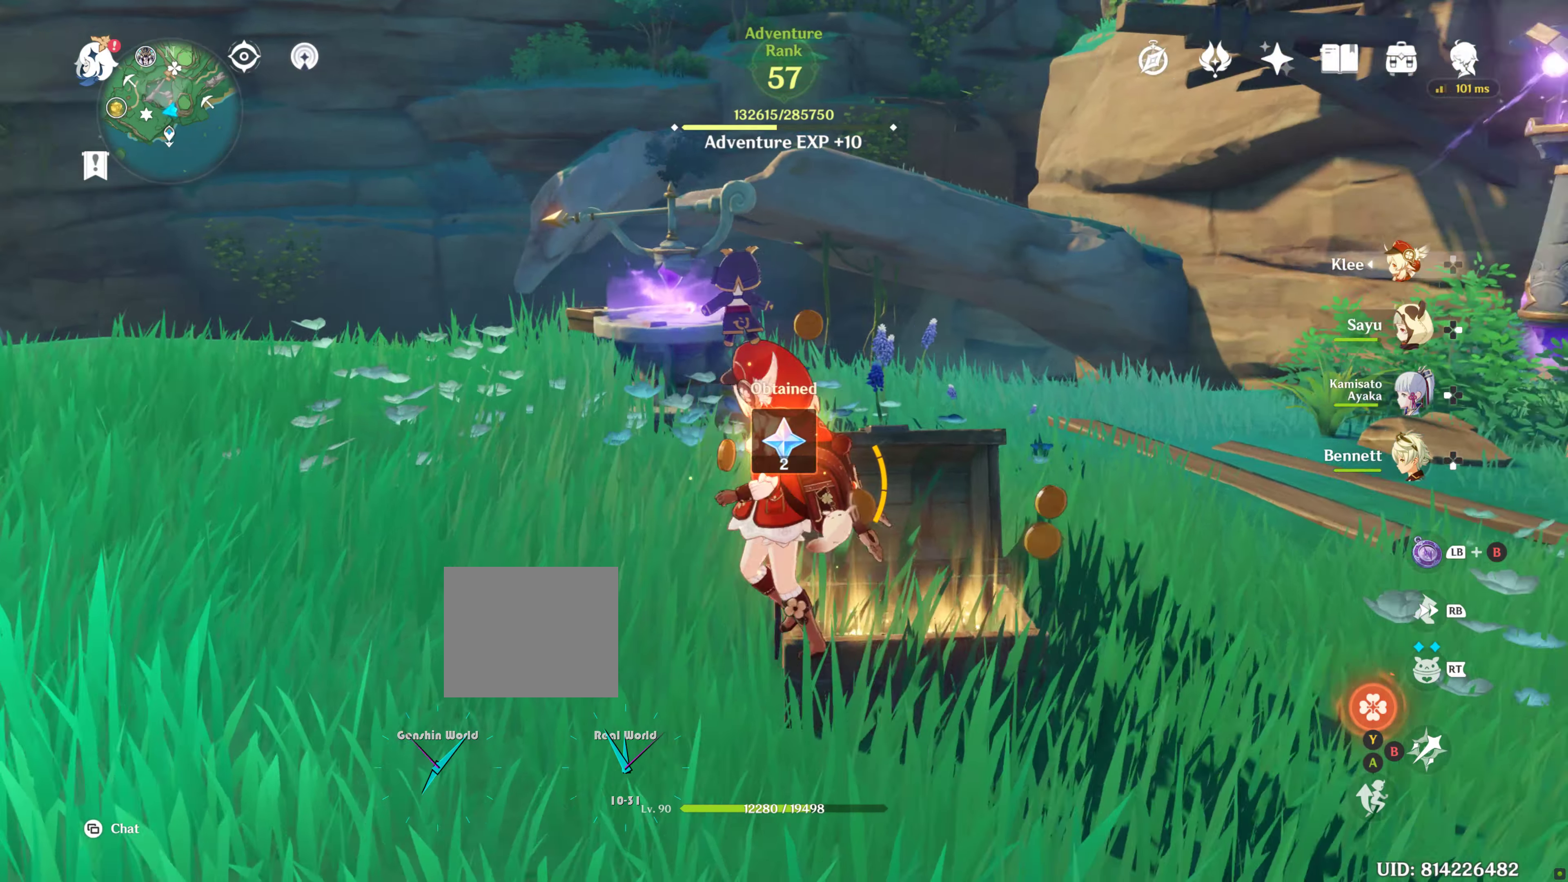
{"buttons": [], "left_stick": "center", "right_stick": "center", "events": [[284, "left_stick", "center"], [350, "right_stick", "center"]]}
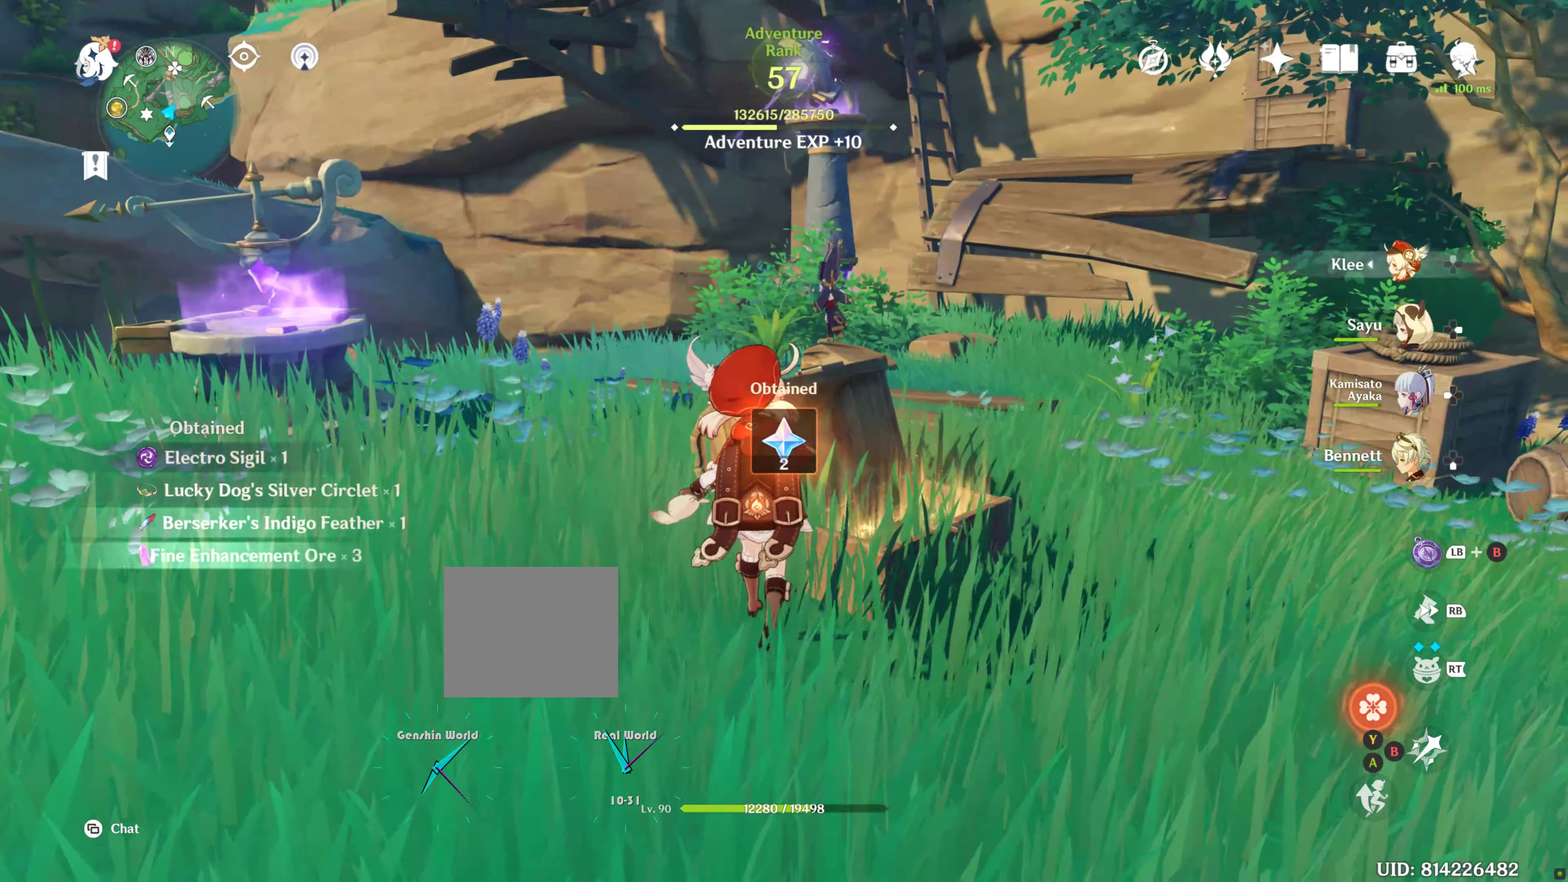
{"buttons": [], "left_stick": "left", "right_stick": "center", "events": [[234, "left_stick", "left"]]}
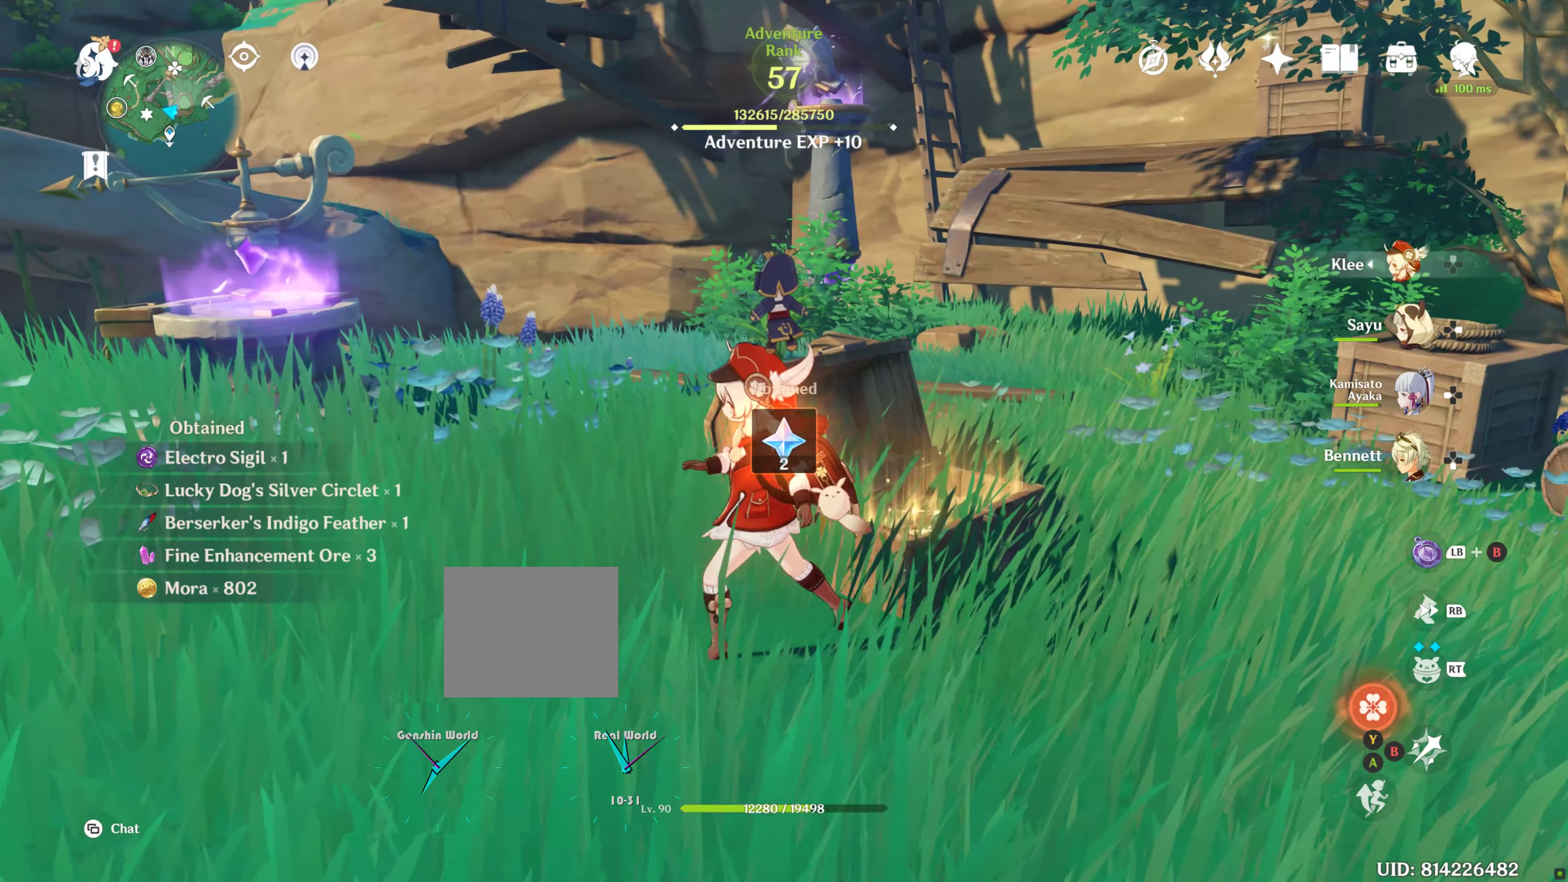
{"buttons": [], "left_stick": "left", "right_stick": "down", "events": [[400, "right_stick", "down"]]}
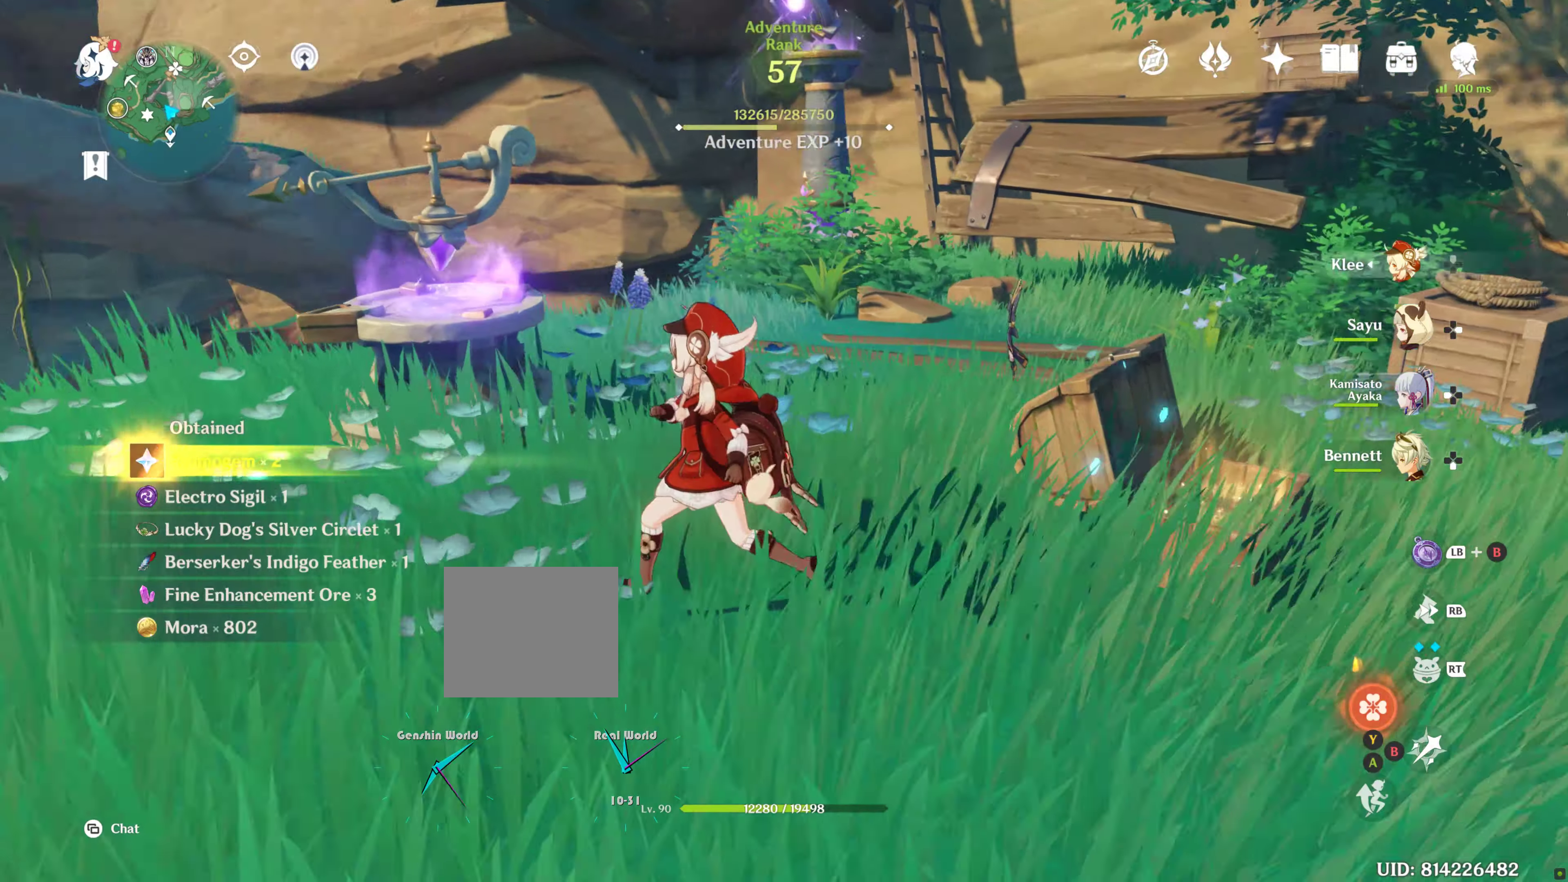
{"buttons": [], "left_stick": "left", "right_stick": "center", "events": [[66, "L2", "down"], [116, "right_stick", "center"], [133, "L2", "up"]]}
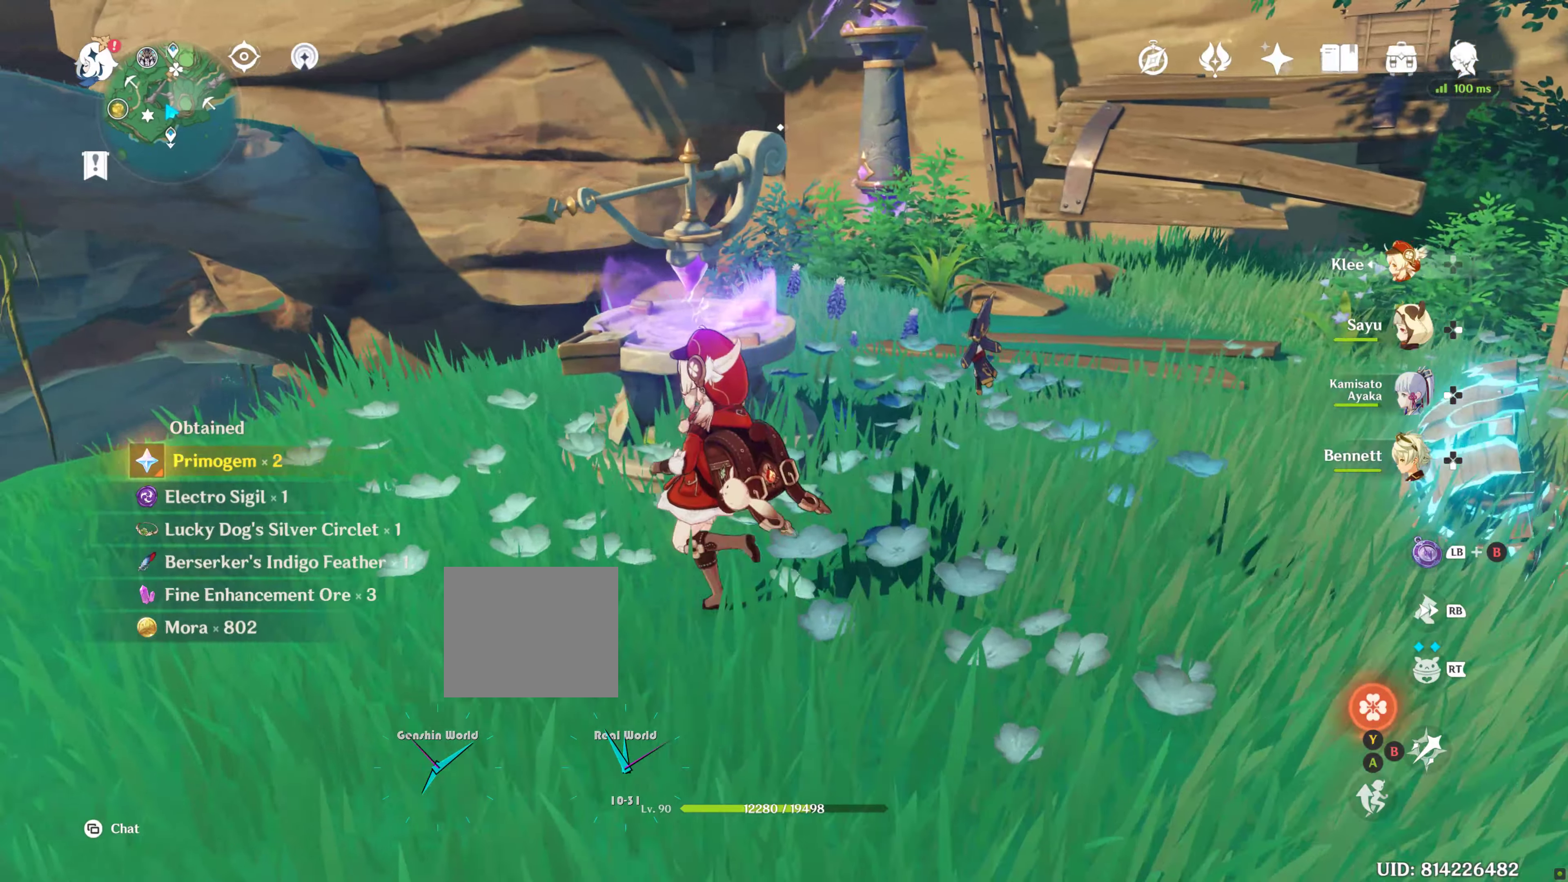
{"buttons": ["L2"], "left_stick": "down-right", "right_stick": "up-right", "events": [[133, "right_stick", "right"], [183, "right_stick", "center"], [416, "L2", "down"], [450, "left_stick", "down-right"], [450, "right_stick", "up-right"]]}
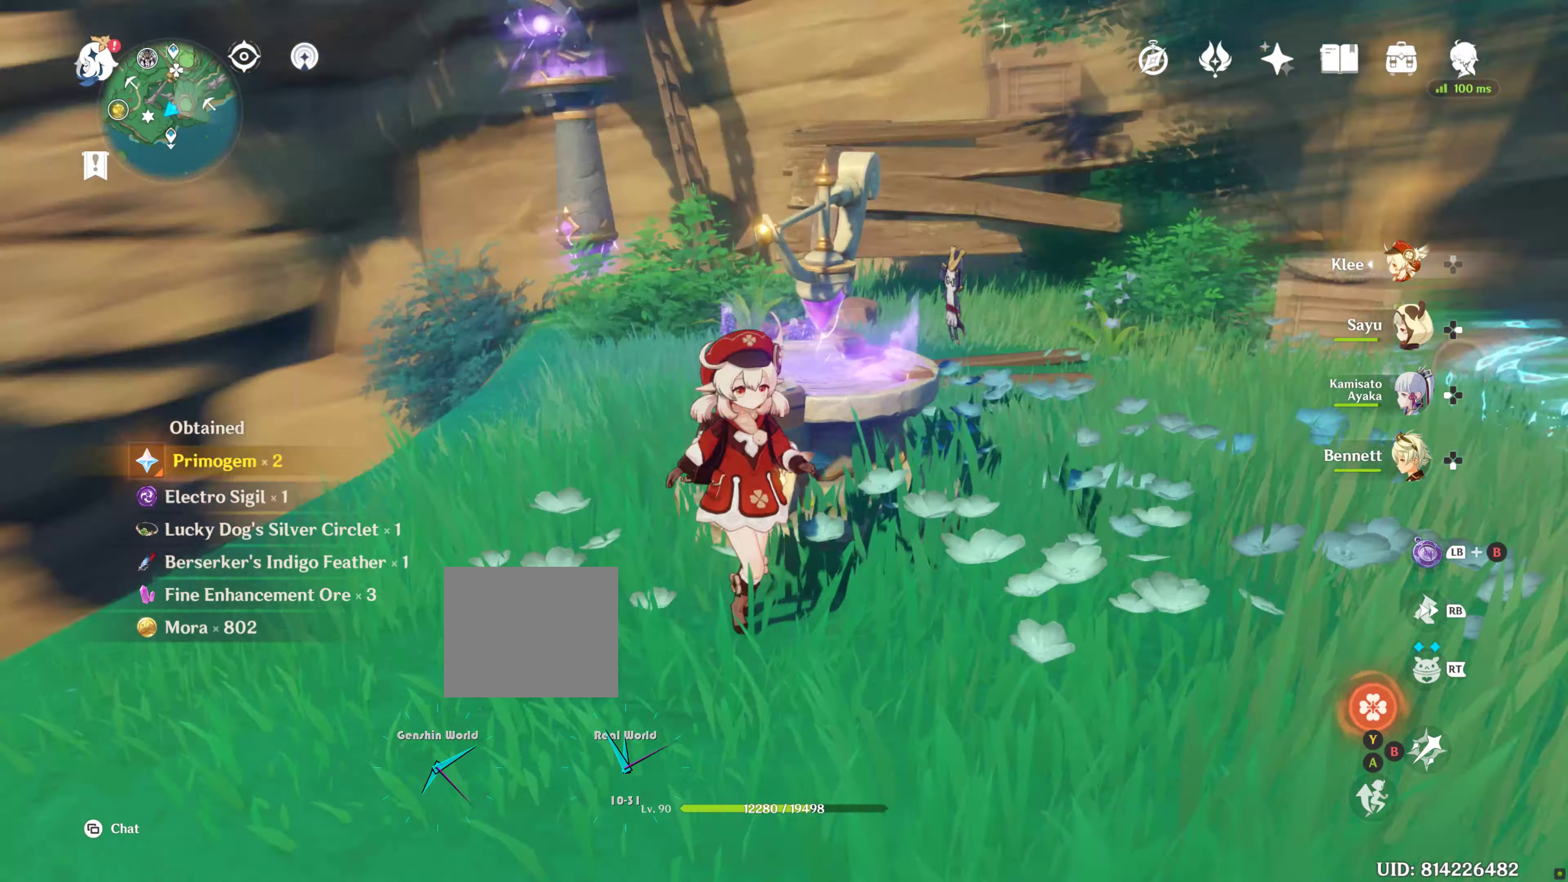
{"buttons": ["L2"], "left_stick": "center", "right_stick": "center", "events": [[16, "L2", "up"], [66, "left_stick", "center"], [116, "right_stick", "center"], [450, "L2", "down"]]}
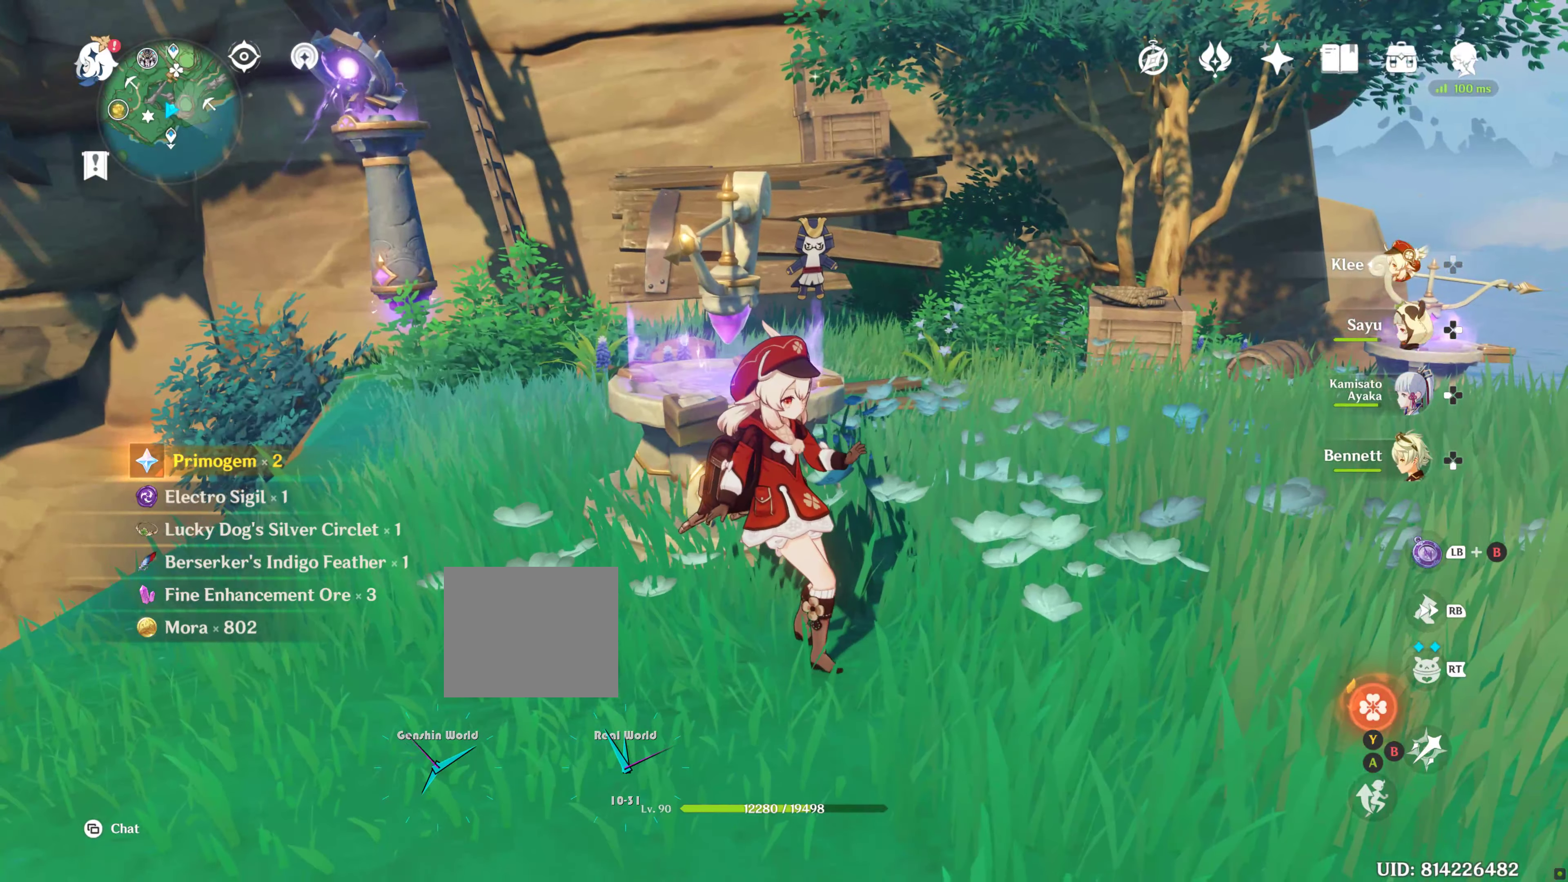
{"buttons": [], "left_stick": "center", "right_stick": "center", "events": [[83, "L2", "up"], [150, "right_stick", "up"], [233, "L2", "down"], [300, "L2", "up"], [333, "right_stick", "center"]]}
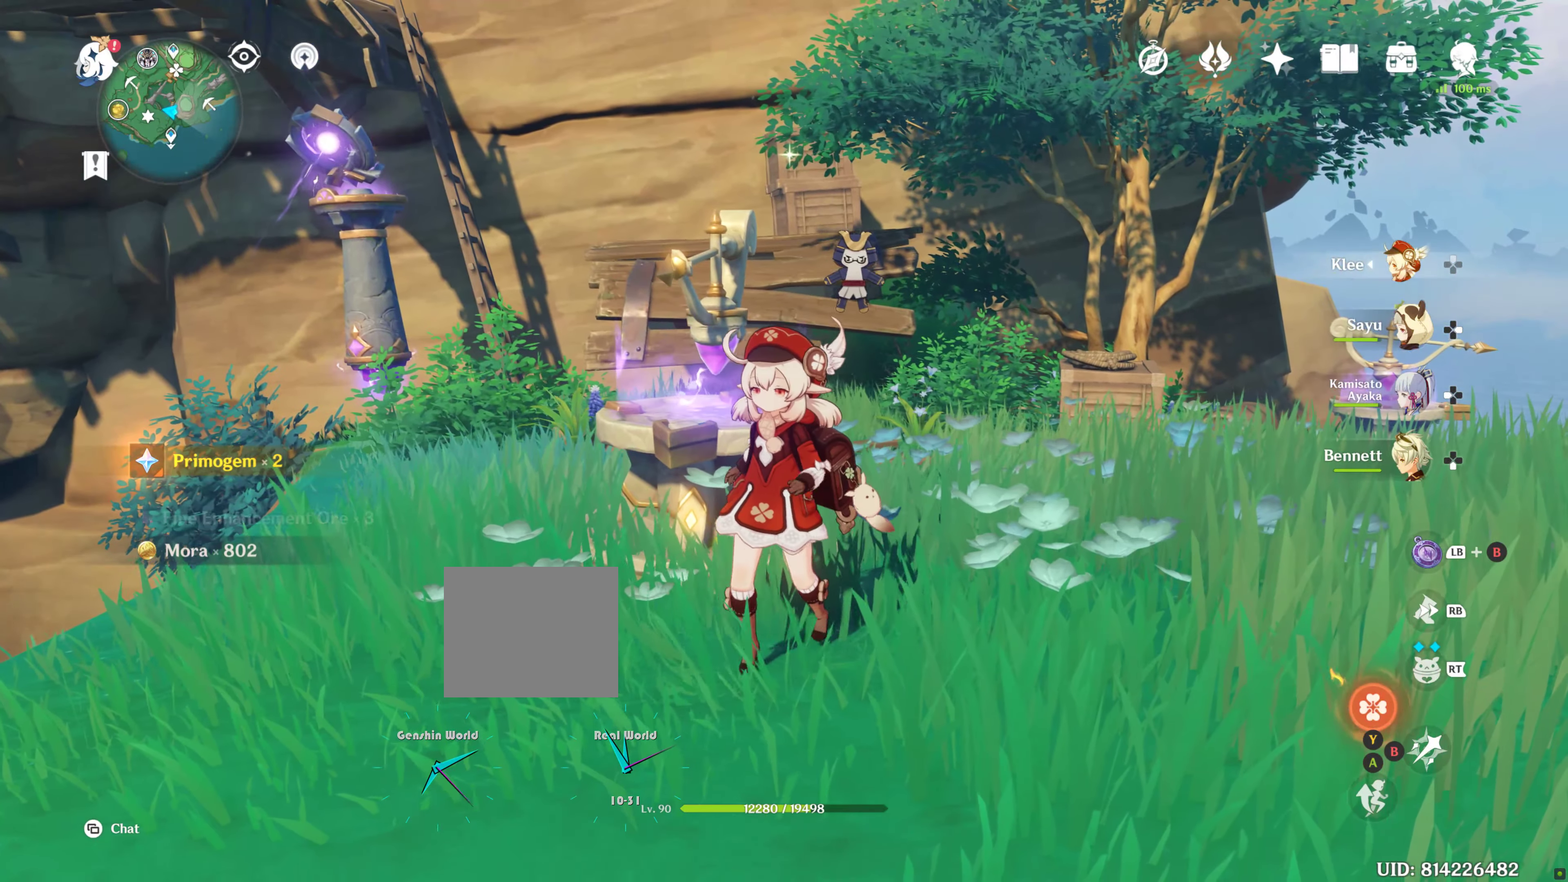
{"buttons": [], "left_stick": "center", "right_stick": "center", "events": [[16, "left_stick", "down"], [100, "R2", "down"], [150, "R2", "up"], [150, "left_stick", "center"], [350, "L2", "down"], [466, "L2", "up"]]}
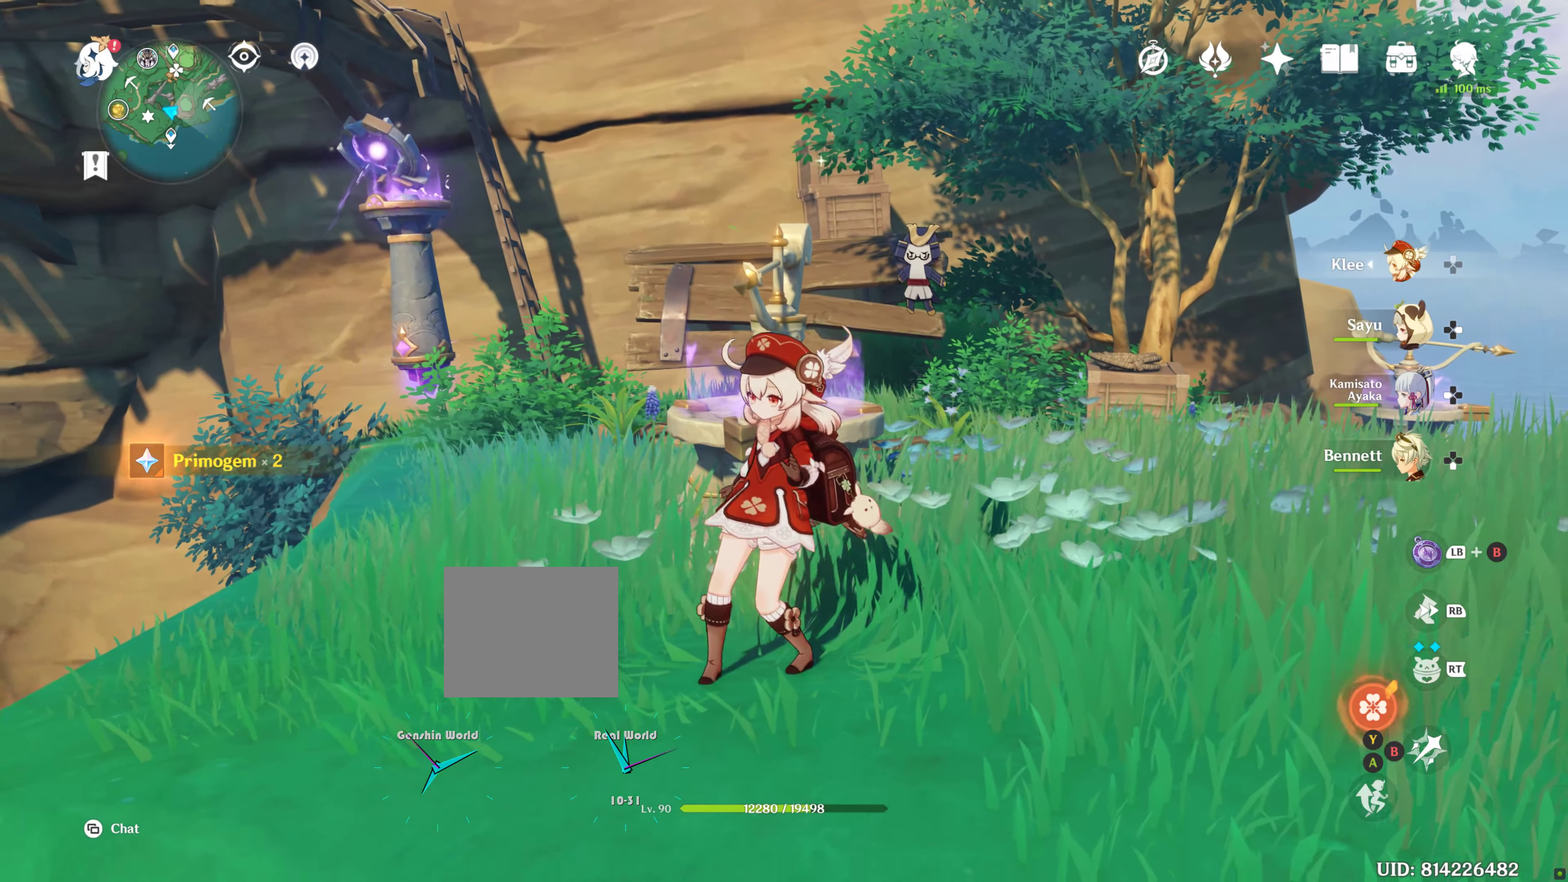
{"buttons": ["L2"], "left_stick": "center", "right_stick": "center"}
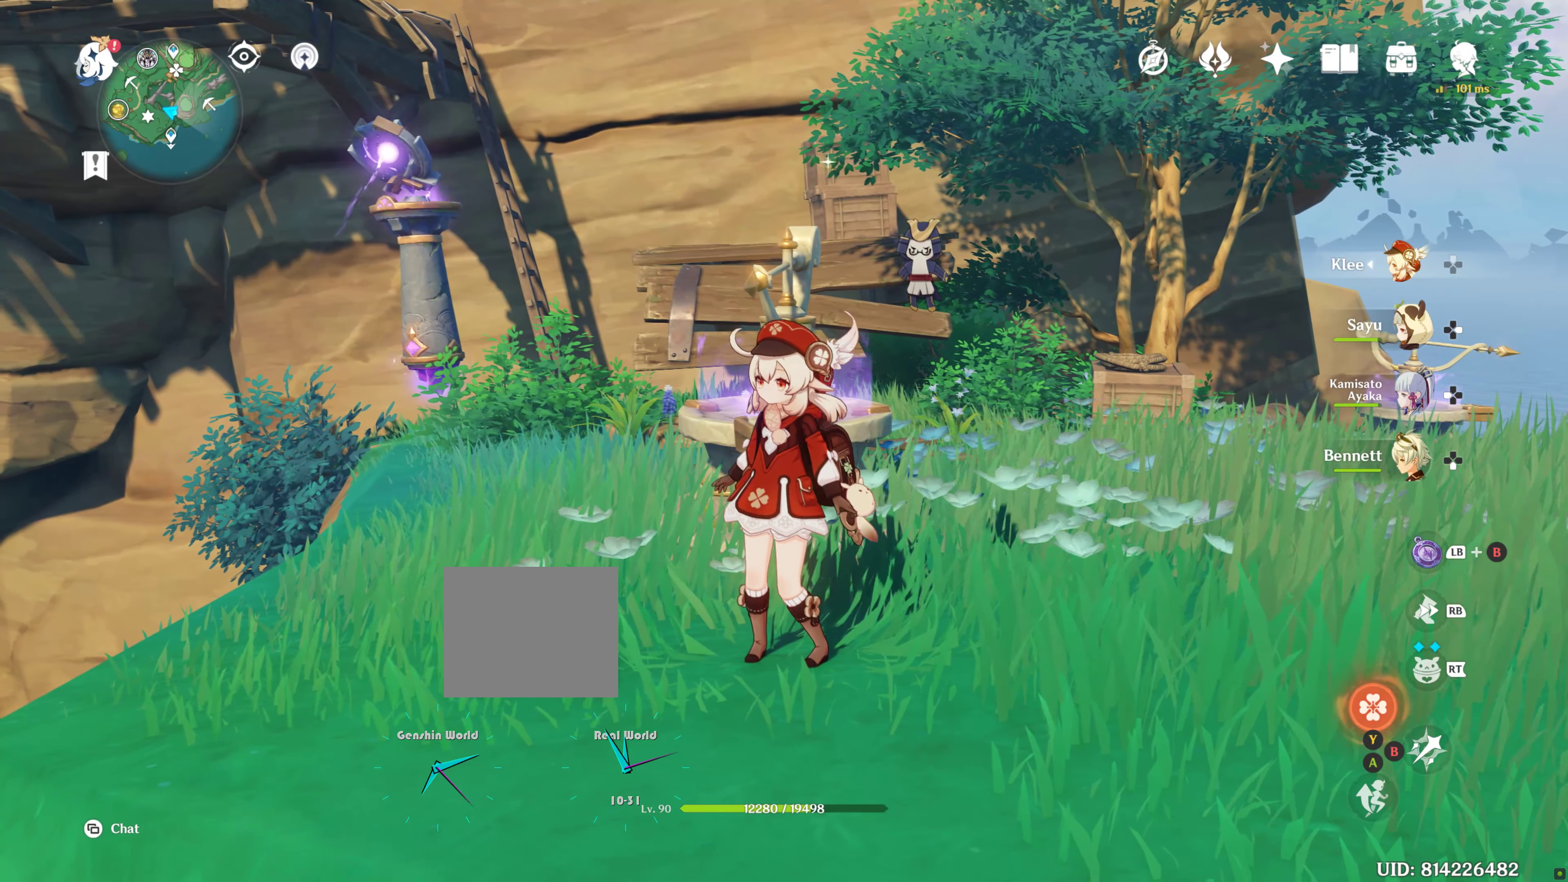
{"buttons": [], "left_stick": "center", "right_stick": "center", "events": [[116, "L2", "up"]]}
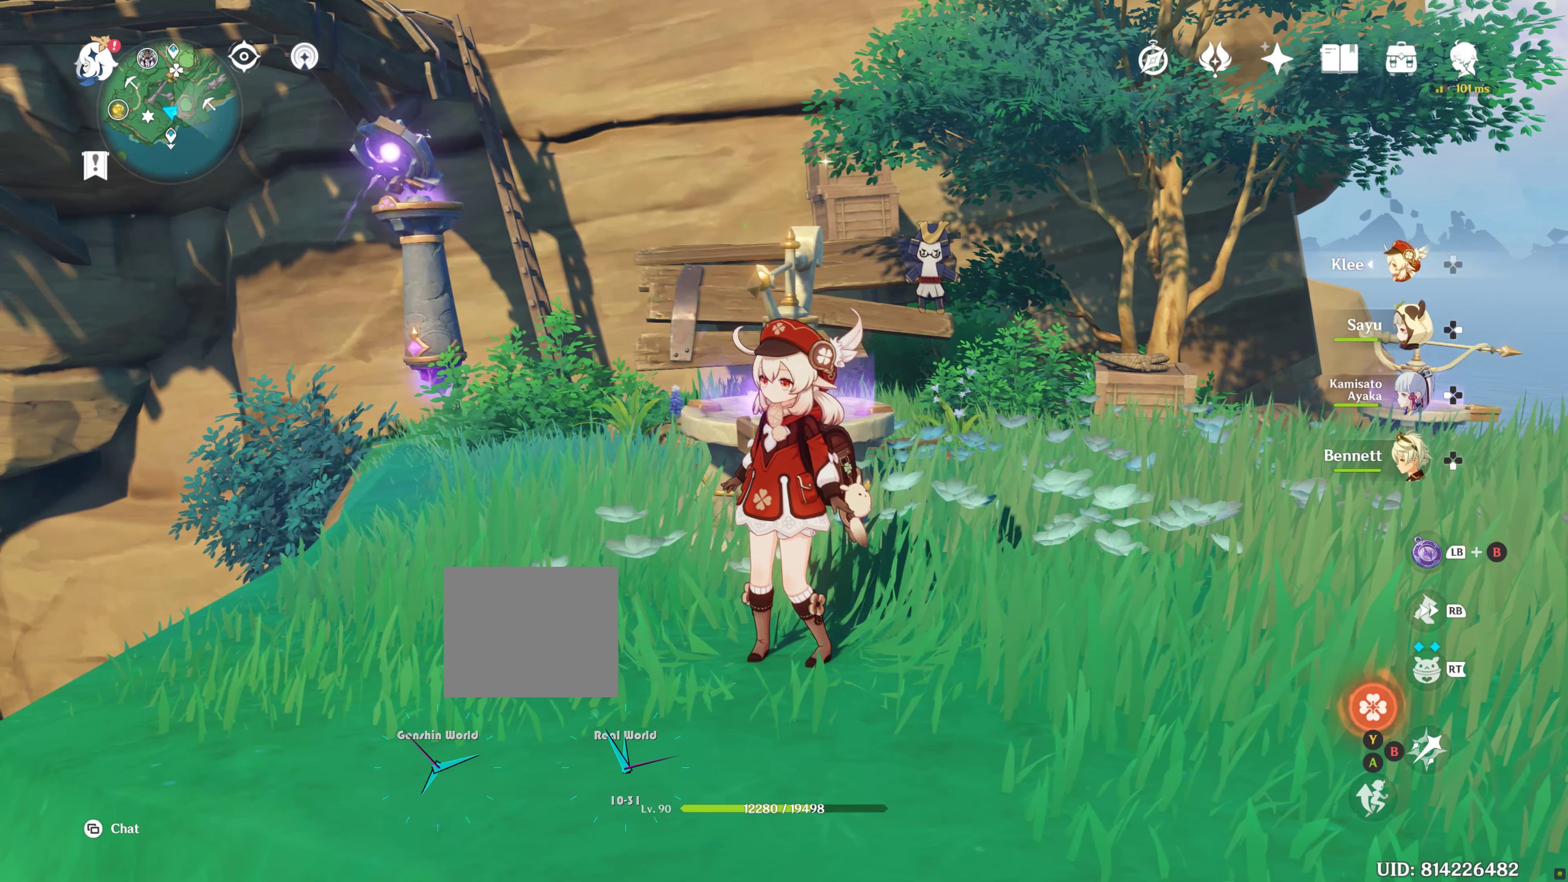
{"buttons": [], "left_stick": "center", "right_stick": "center", "events": []}
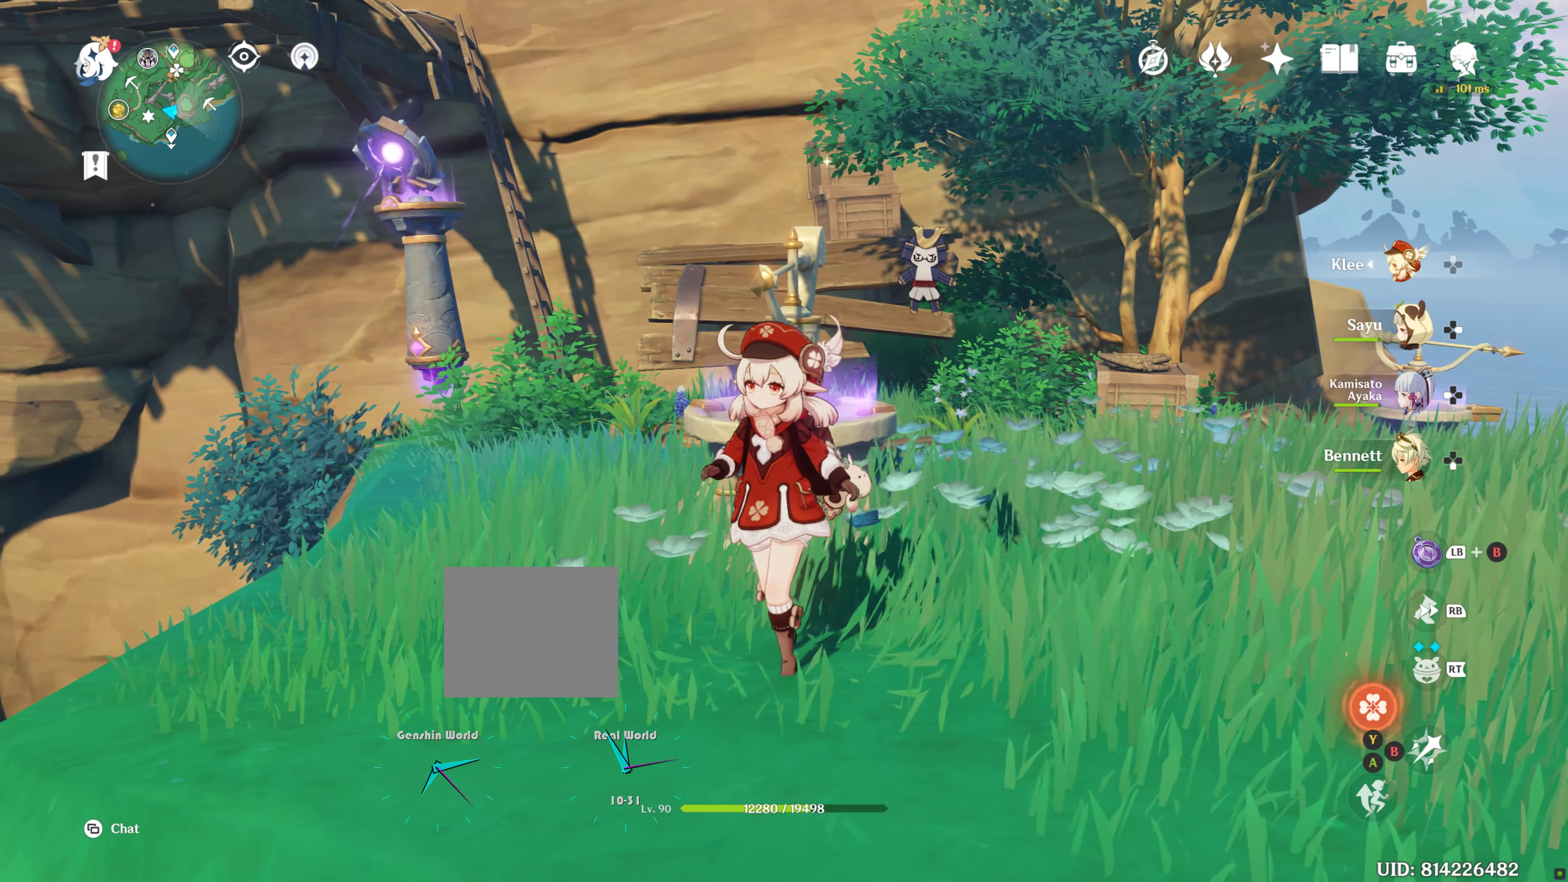
{"buttons": [], "left_stick": "center", "right_stick": "center", "events": []}
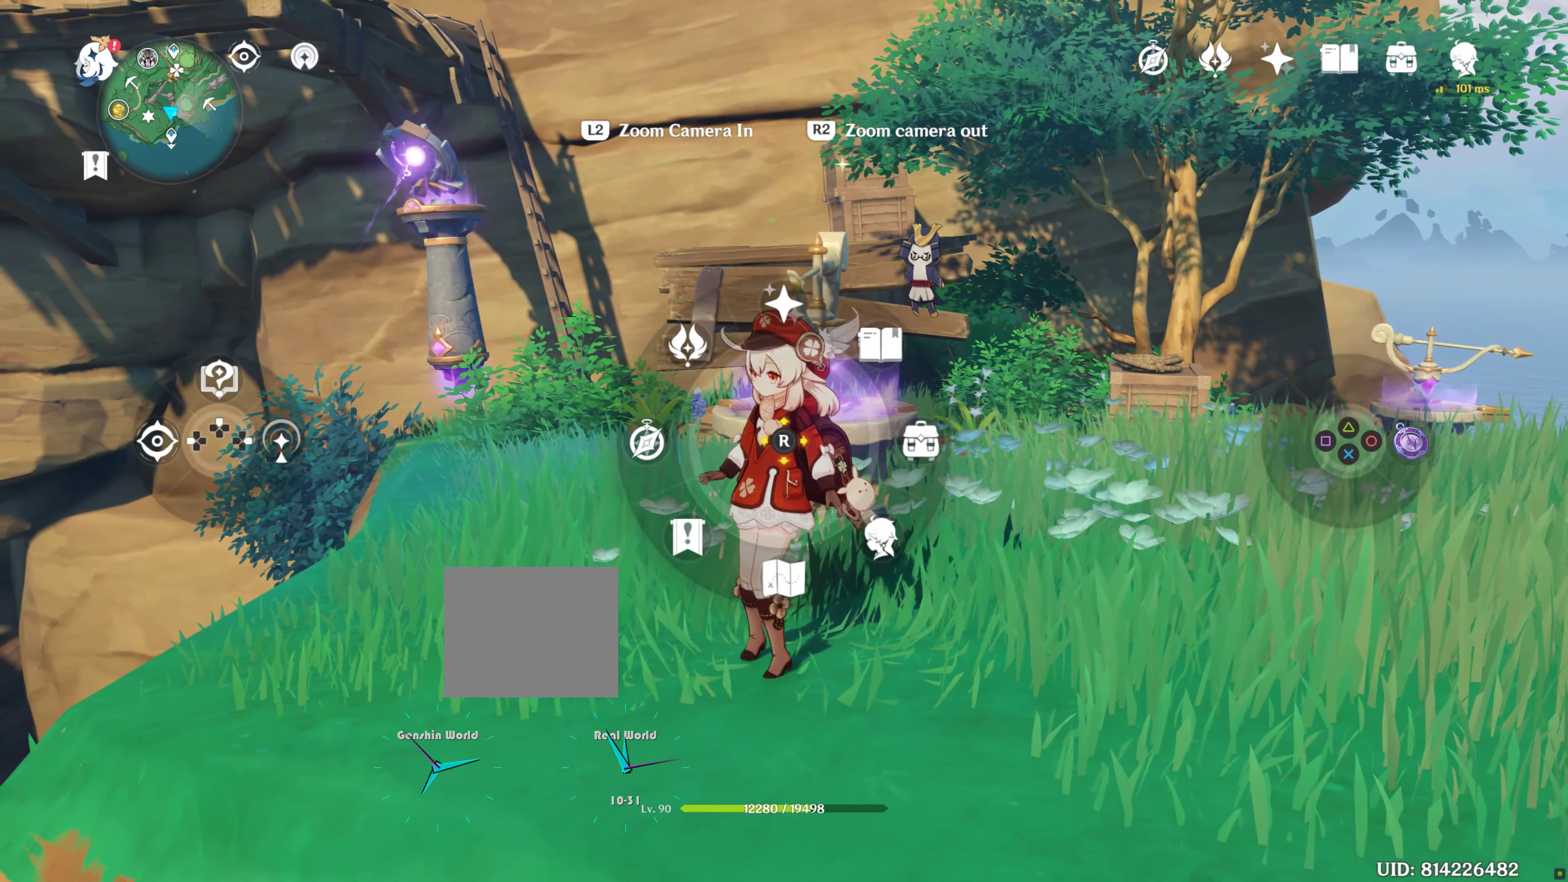
{"buttons": [], "left_stick": "down", "right_stick": "center", "events": [[266, "left_stick", "down"]]}
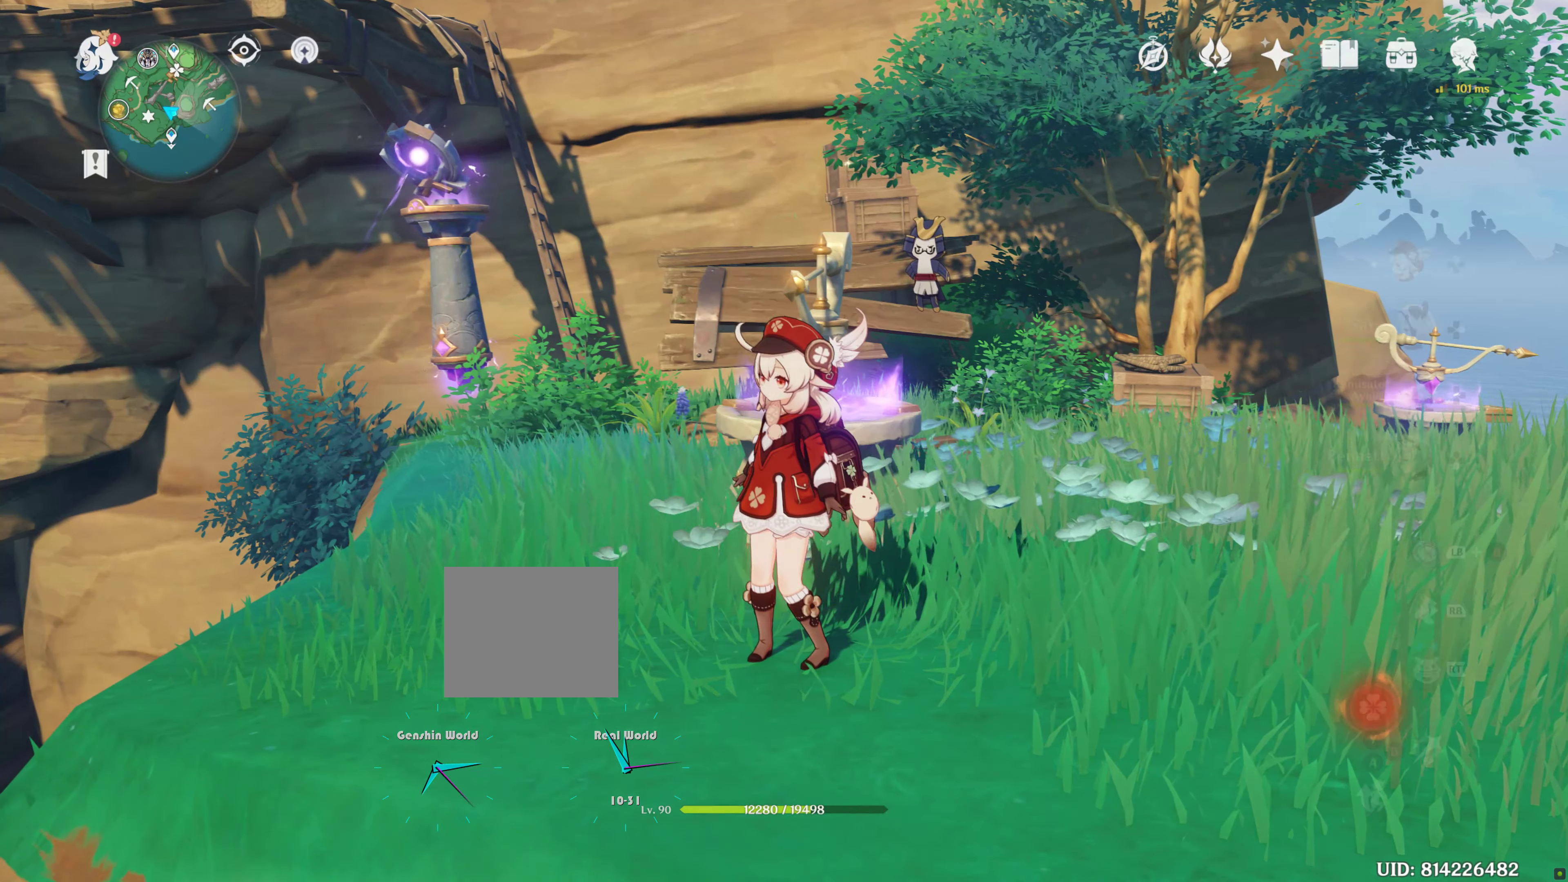
{"buttons": [], "left_stick": "center", "right_stick": "center", "events": [[300, "L1", "down"], [300, "L2", "down"], [300, "left_stick", "center"], [417, "L1", "up"], [417, "L2", "up"]]}
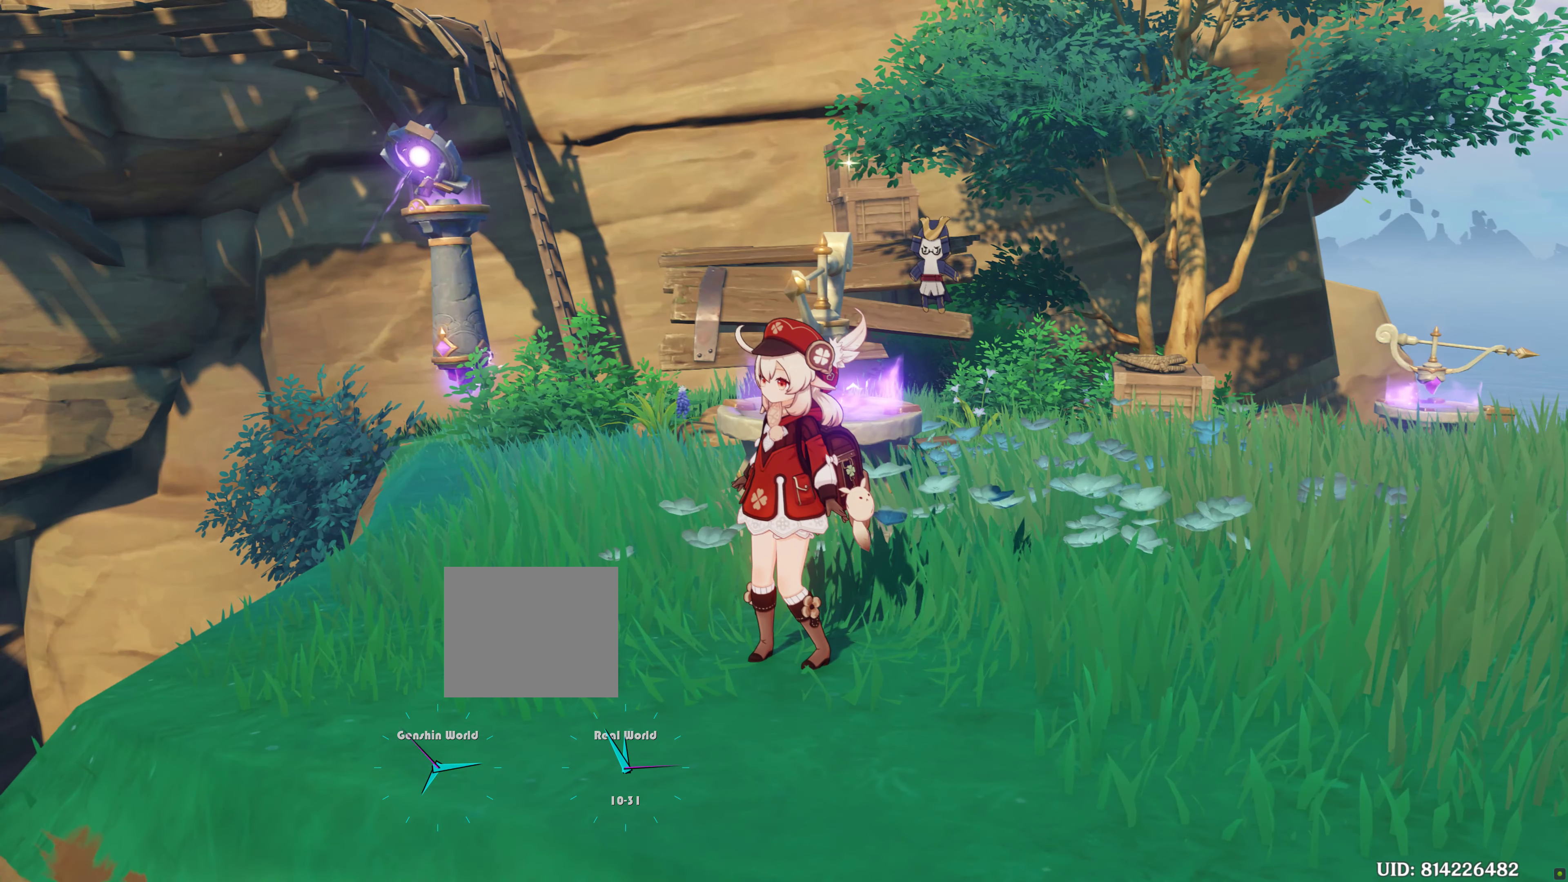
{"buttons": [], "left_stick": "center", "right_stick": "center", "events": []}
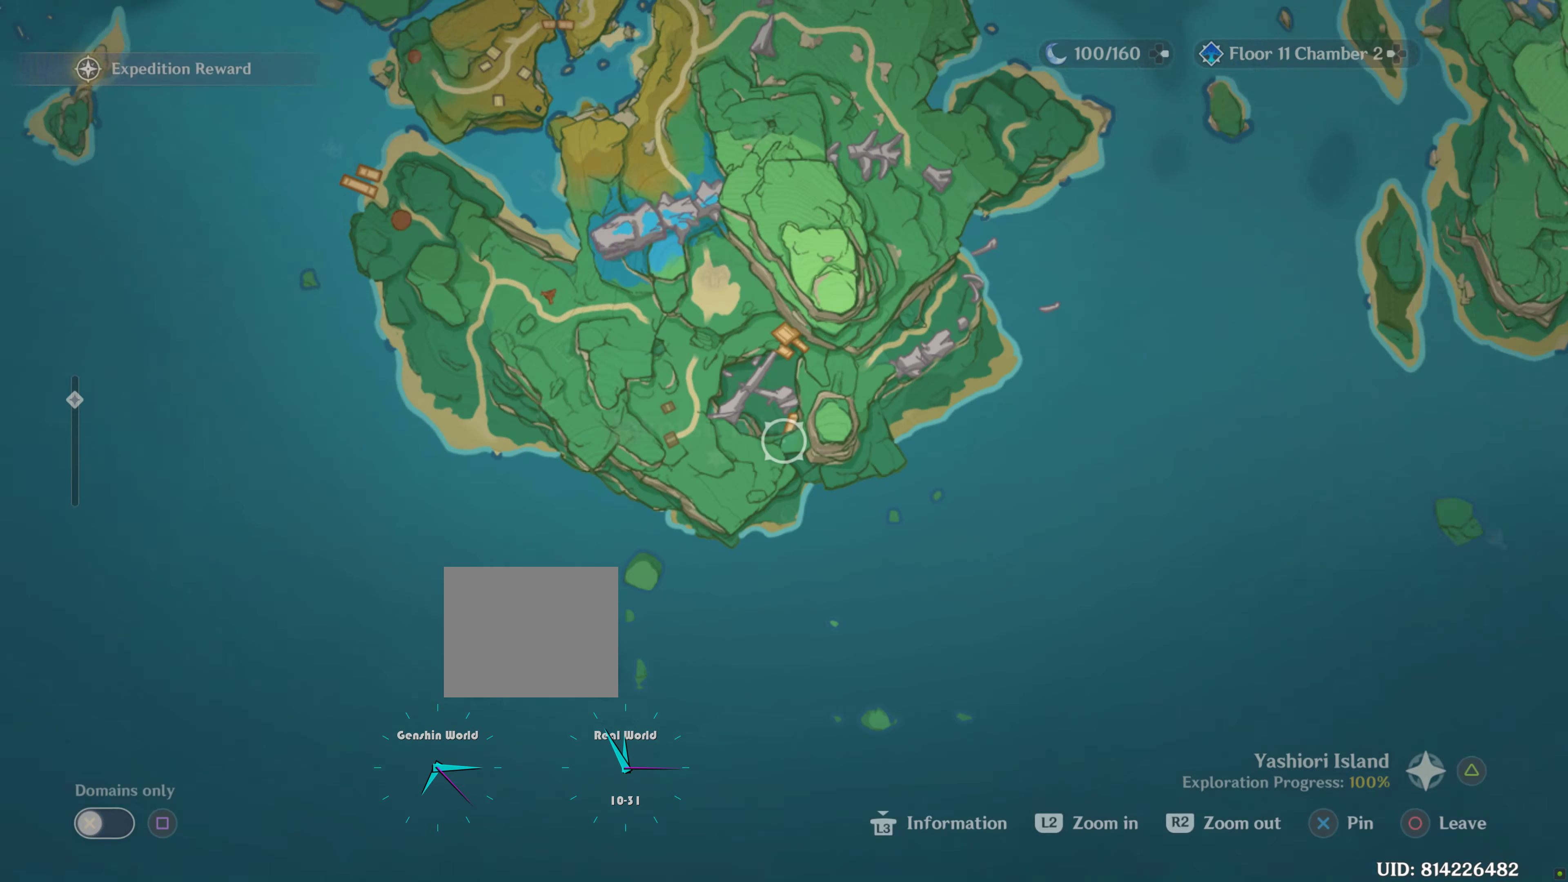
{"buttons": [], "left_stick": "center", "right_stick": "center", "events": []}
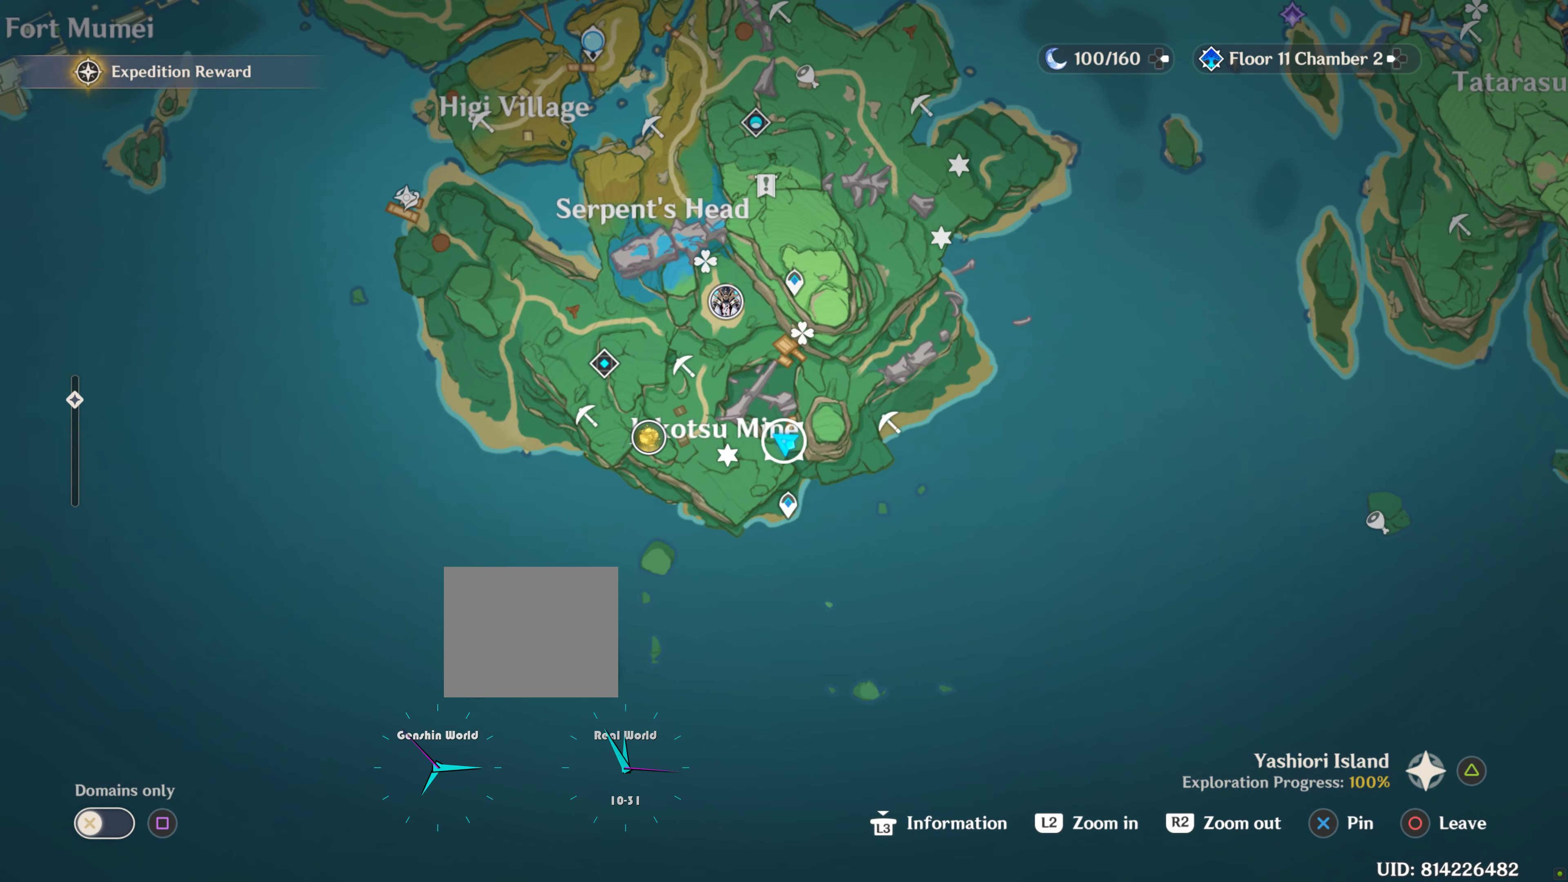
{"buttons": [], "left_stick": "center", "right_stick": "center", "events": []}